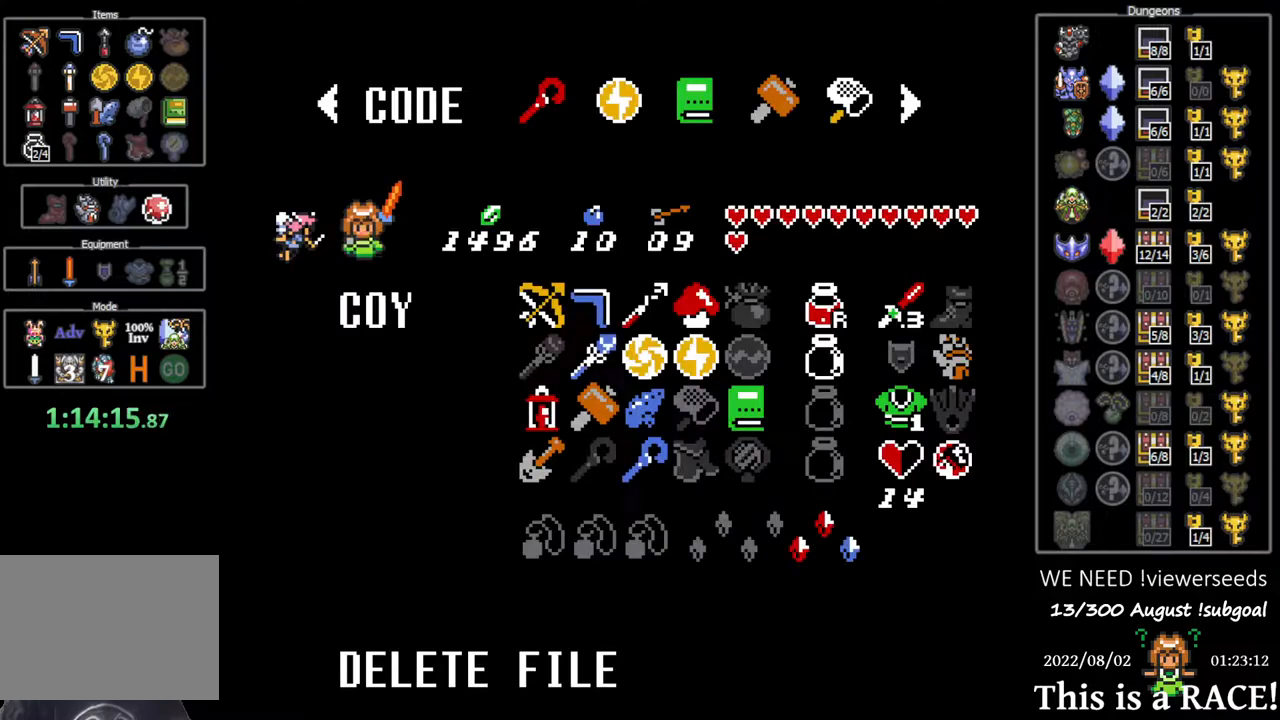
Gameplay with a controller (Nintendo layout); each line is a JSON object with the inputs held at the frame after it. "events" lists button and stick changes between this image and that frame as [ms after this image, input, new state], when the widget could be followed in between. Not read: A B L3 R3 X Y other_buttons.
{"buttons": [], "events": []}
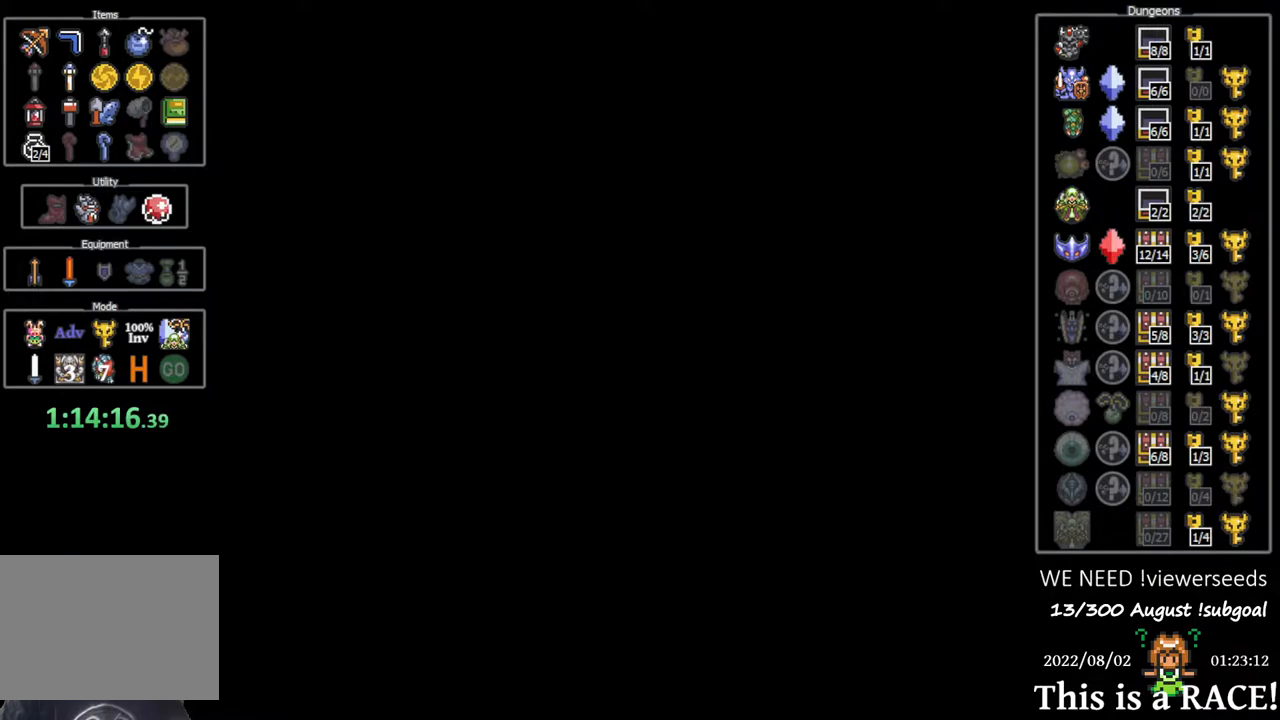
{"buttons": ["DPAD_UP"], "events": [[333, "DPAD_UP", "down"], [400, "DPAD_UP", "up"], [500, "DPAD_UP", "down"]]}
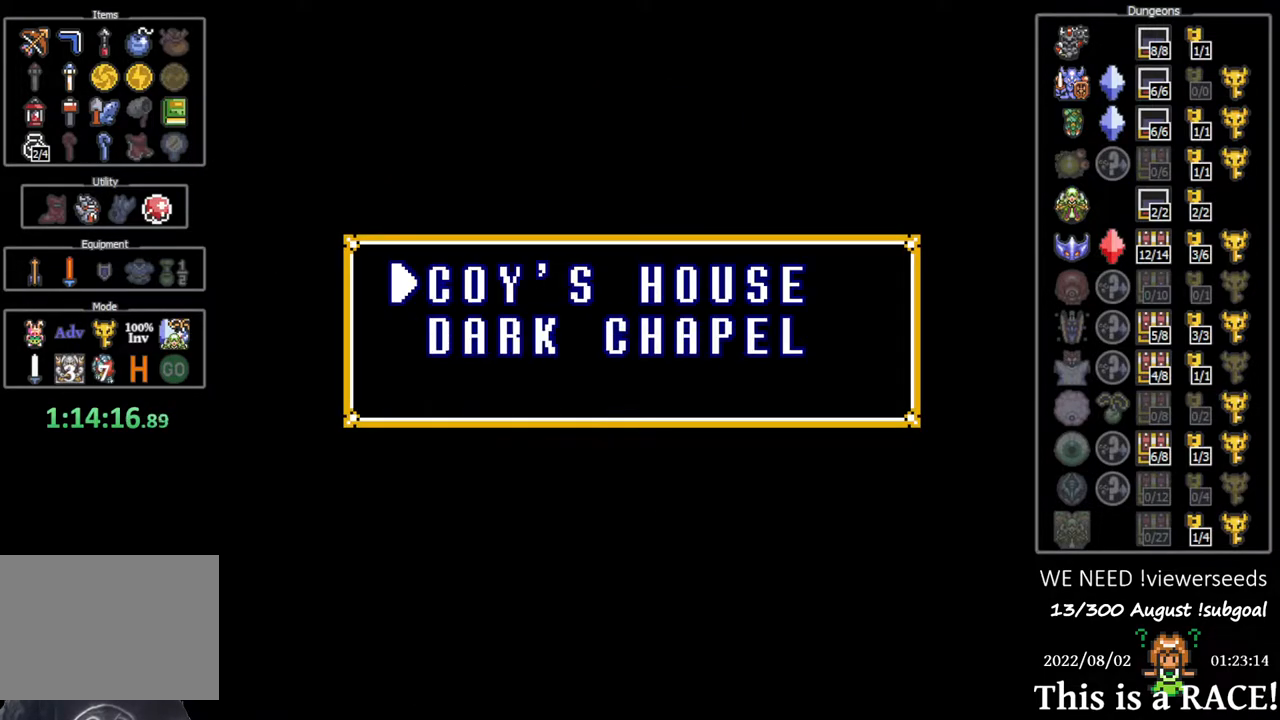
{"buttons": [], "events": [[67, "DPAD_UP", "up"], [167, "DPAD_UP", "down"], [233, "DPAD_UP", "up"], [333, "DPAD_UP", "down"], [400, "DPAD_UP", "up"]]}
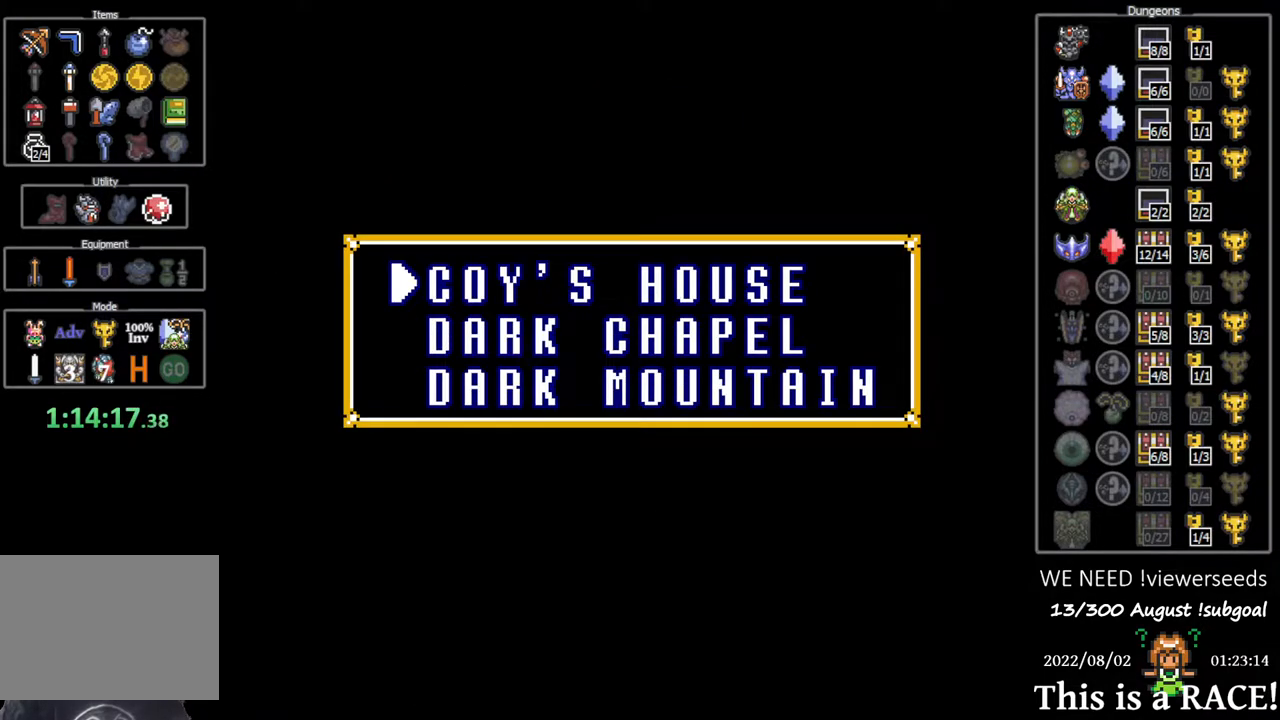
{"buttons": [], "events": [[17, "DPAD_UP", "down"], [83, "DPAD_UP", "up"]]}
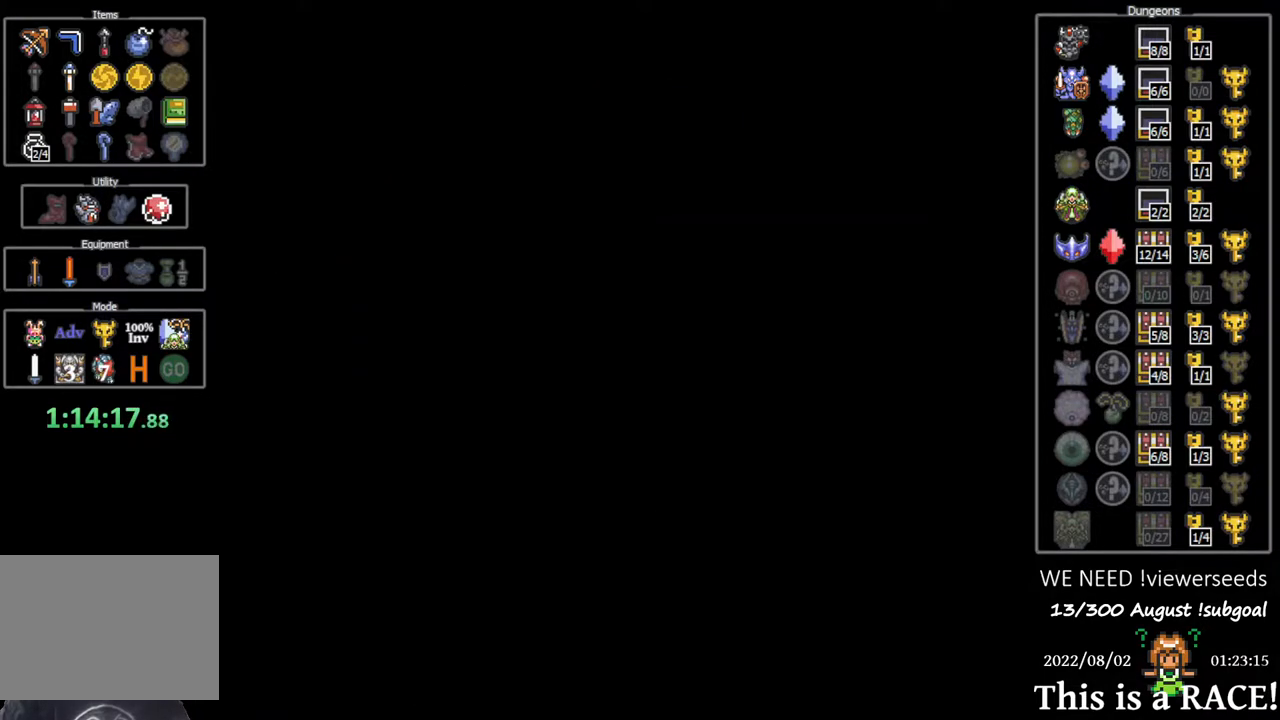
{"buttons": ["DPAD_DOWN"], "events": [[150, "DPAD_DOWN", "down"]]}
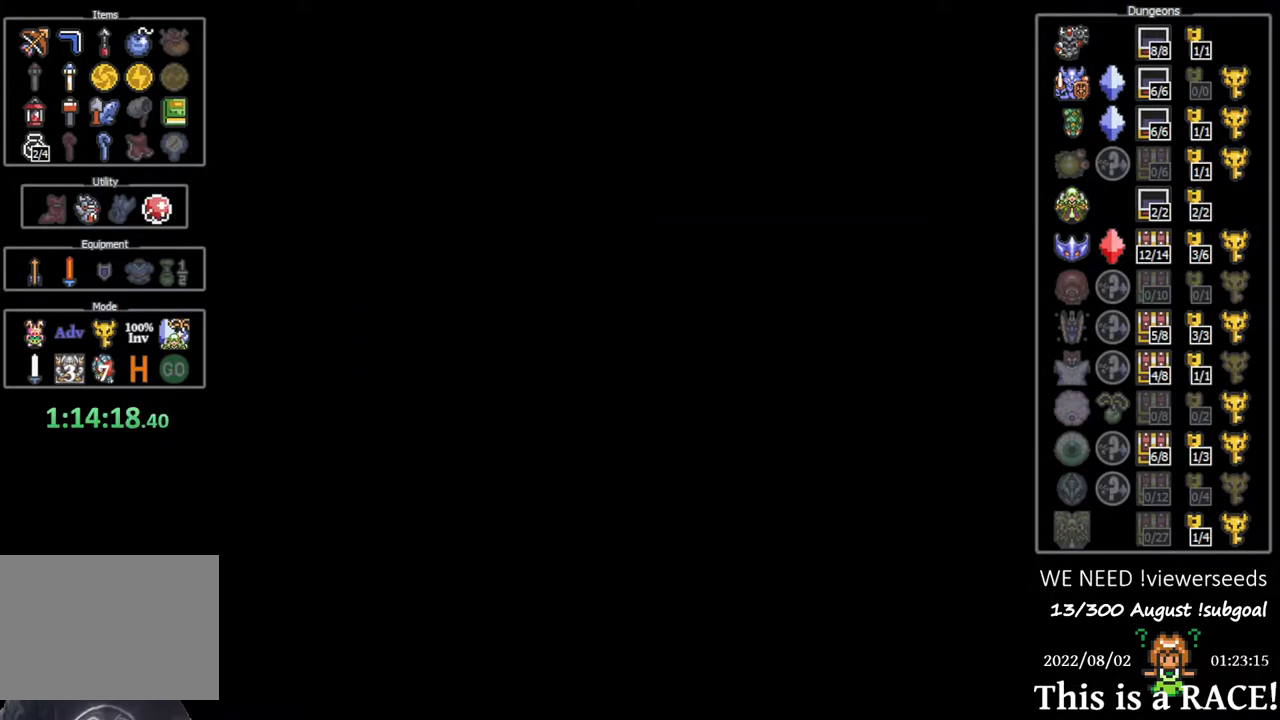
{"buttons": ["DPAD_DOWN"], "events": []}
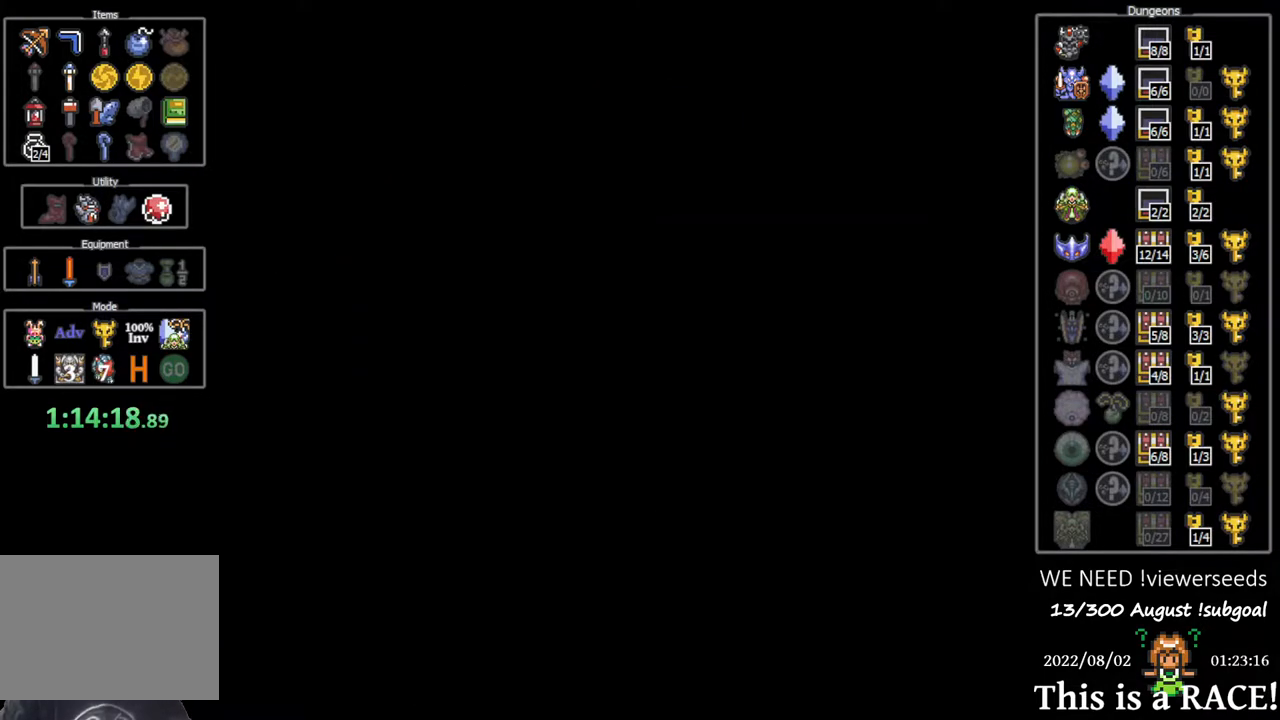
{"buttons": ["DPAD_DOWN"], "events": []}
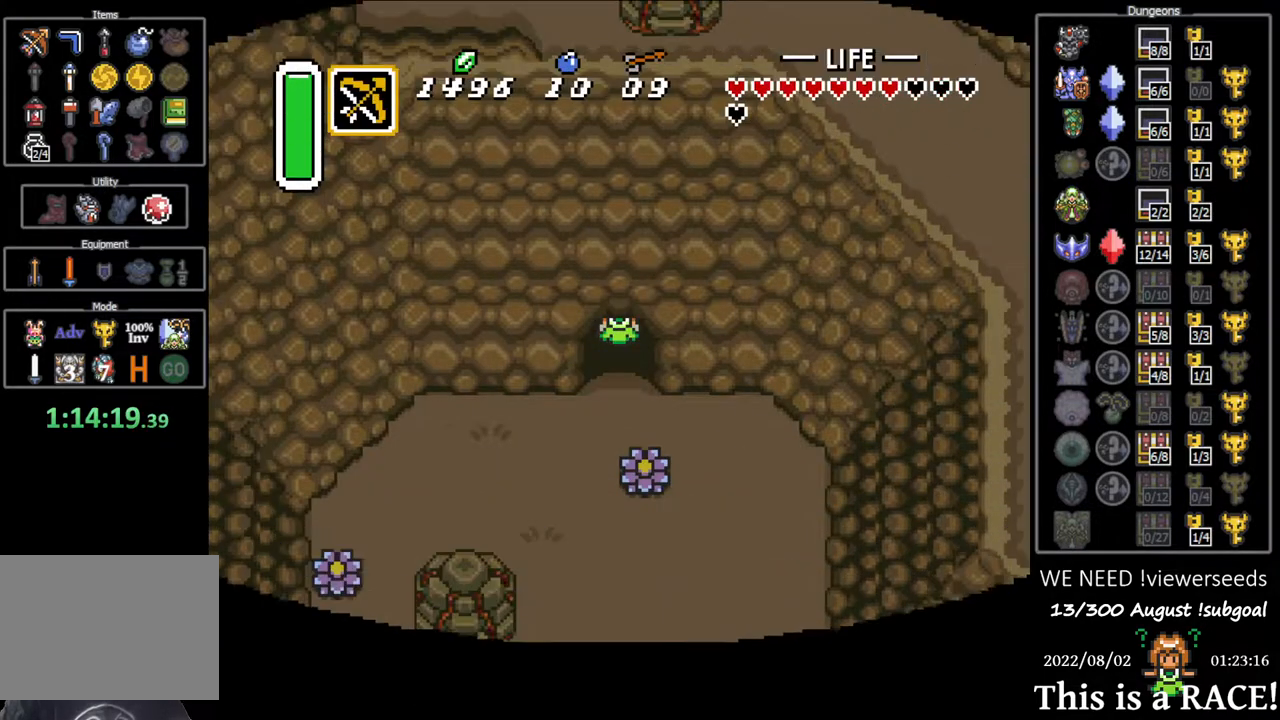
{"buttons": ["DPAD_DOWN"], "events": []}
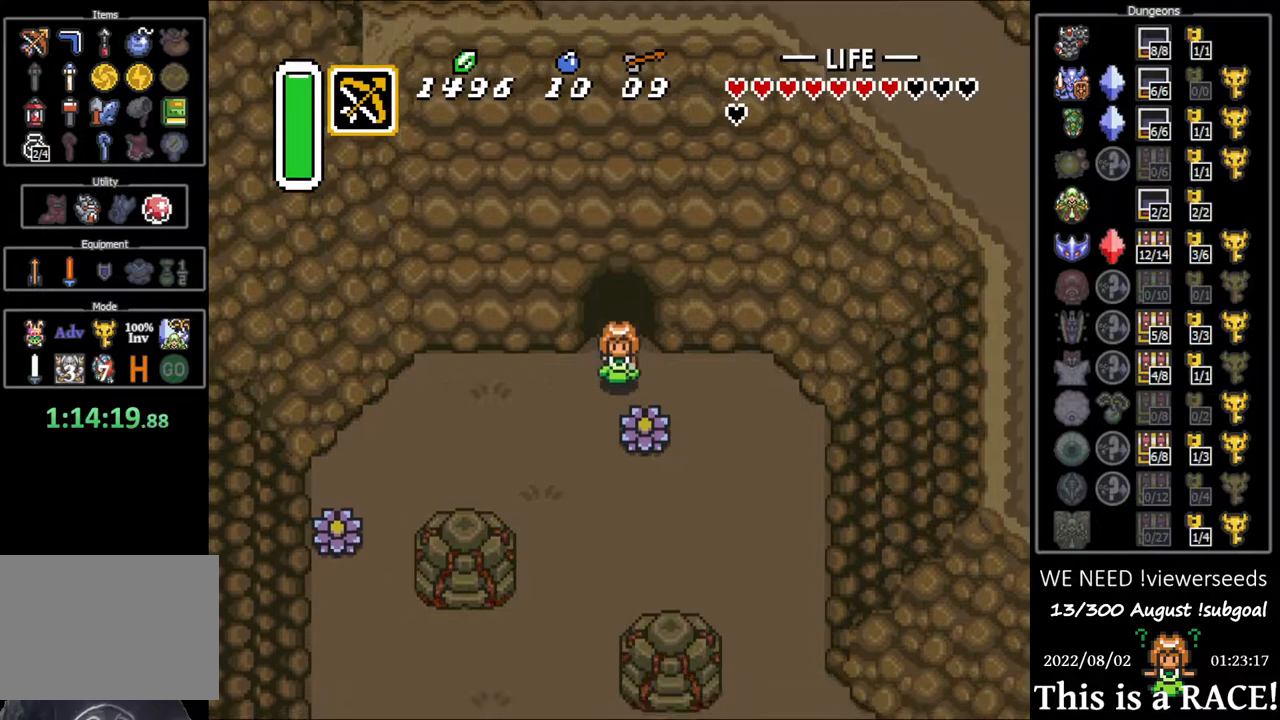
{"buttons": ["DPAD_DOWN"], "events": []}
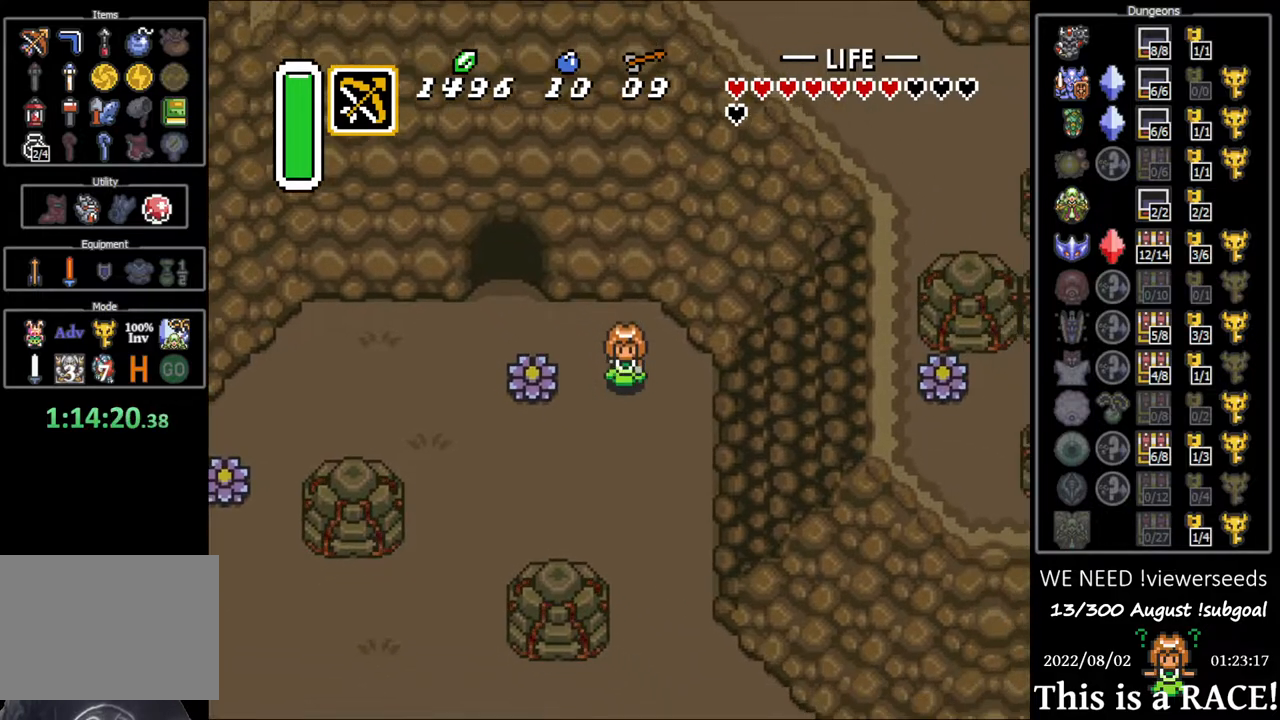
{"buttons": ["DPAD_DOWN"], "events": []}
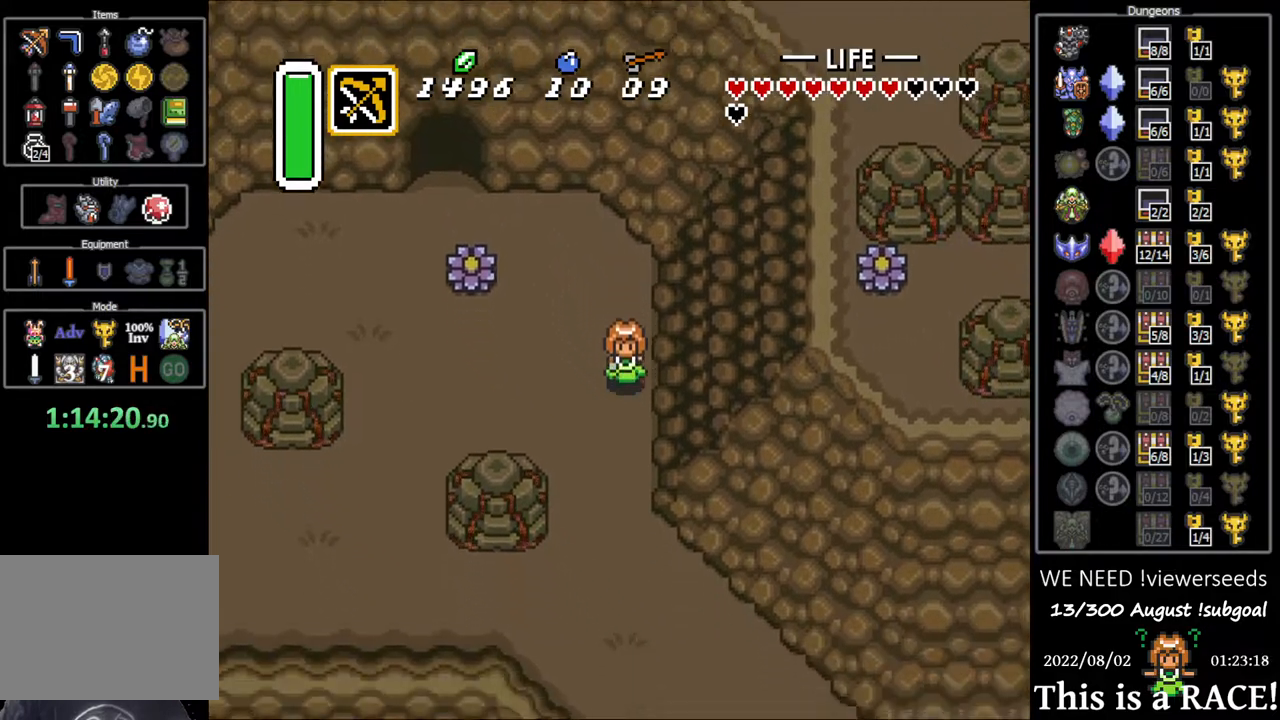
{"buttons": ["DPAD_DOWN"], "events": []}
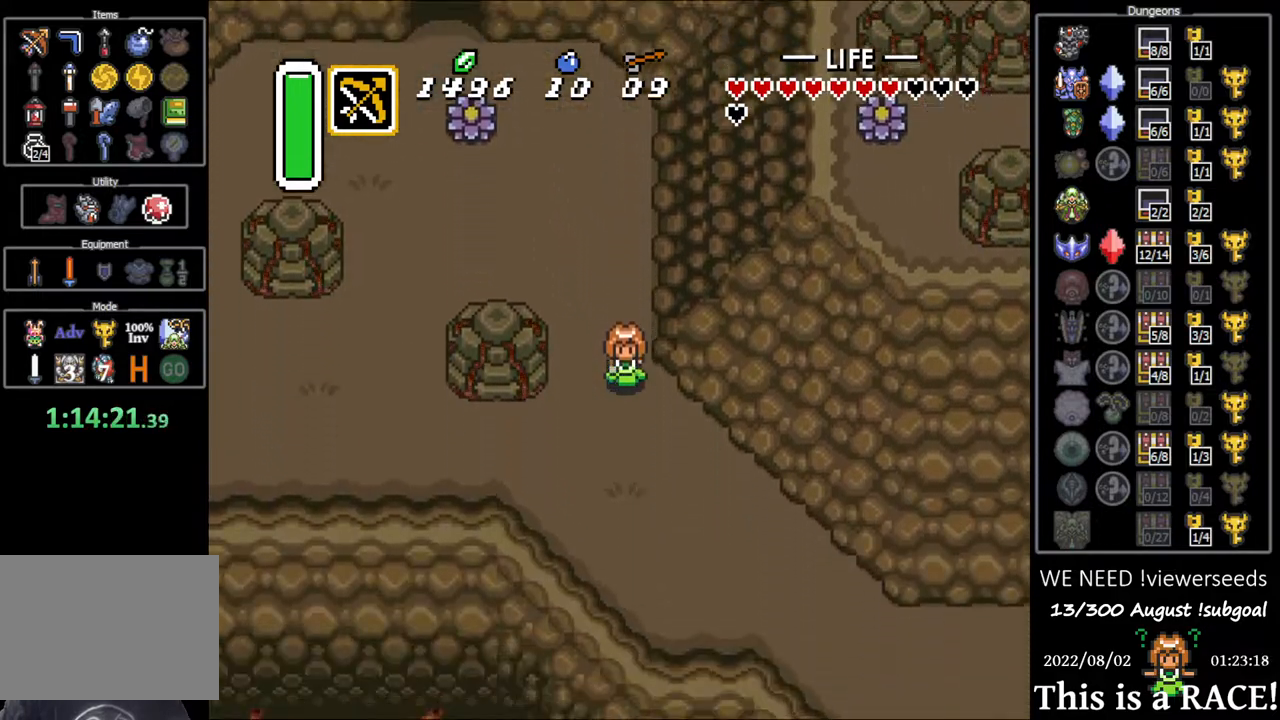
{"buttons": ["DPAD_DOWN"], "events": []}
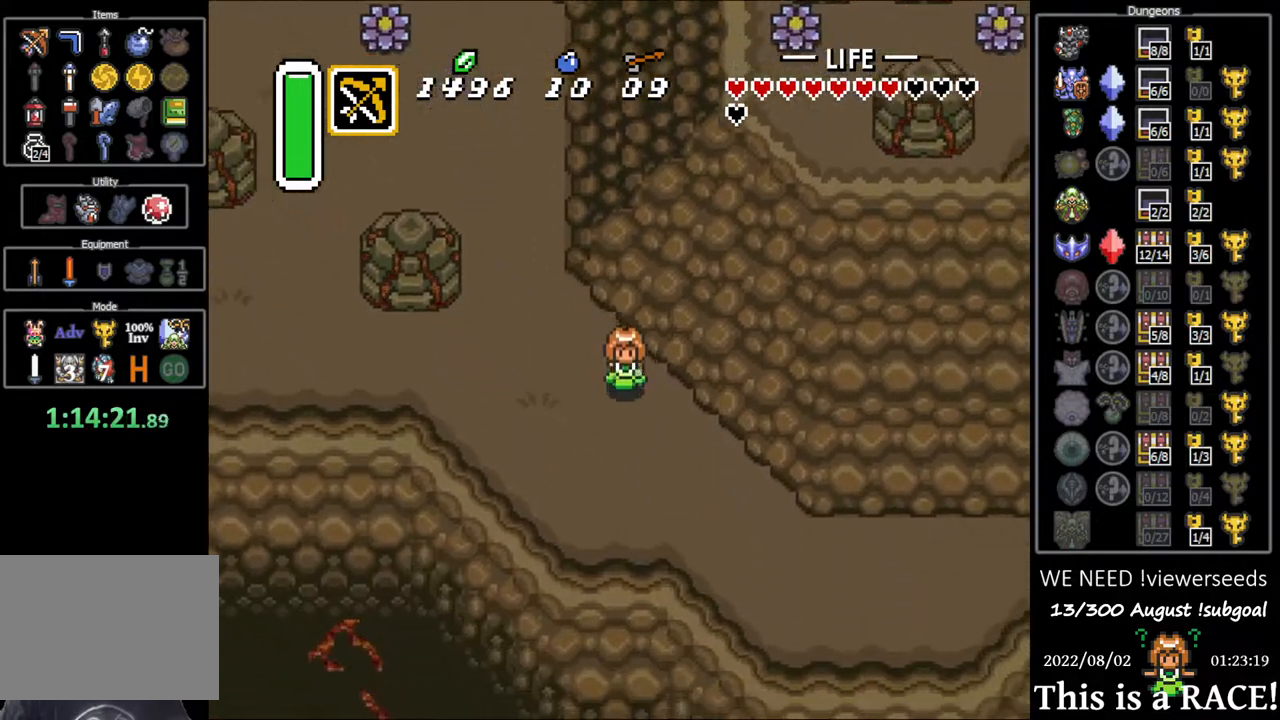
{"buttons": ["DPAD_DOWN"], "events": []}
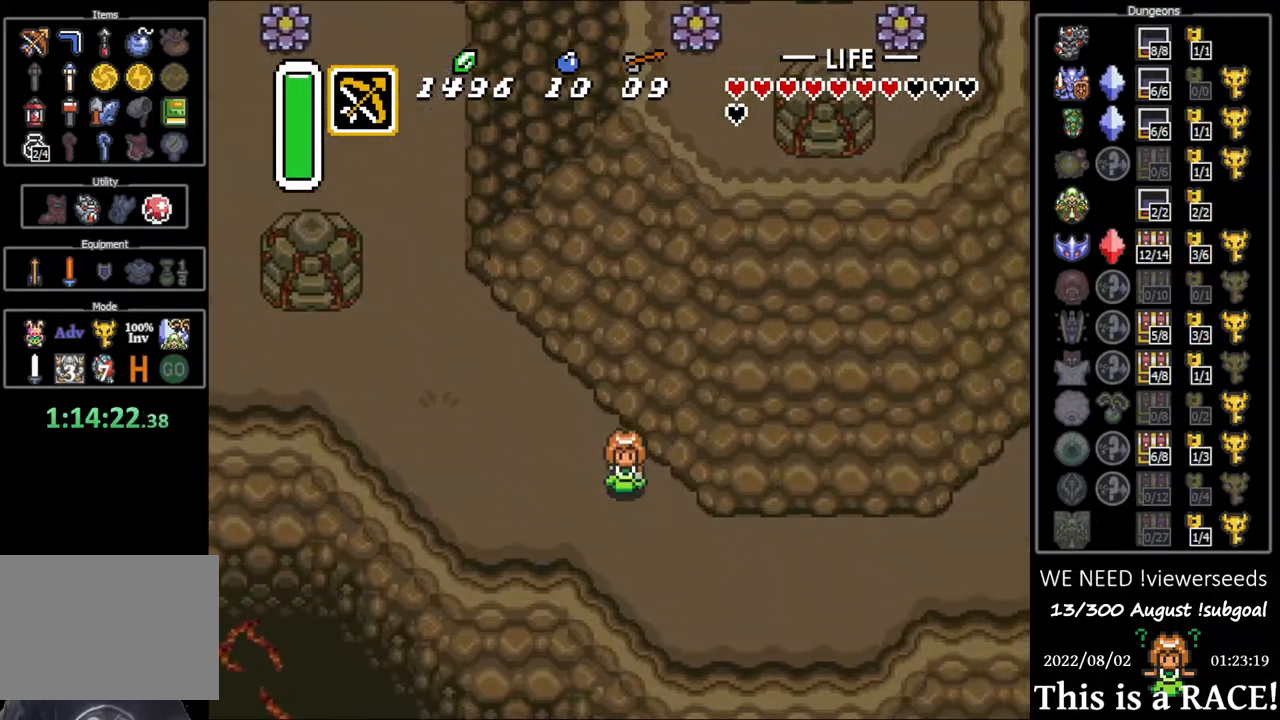
{"buttons": [], "events": [[183, "DPAD_DOWN", "up"]]}
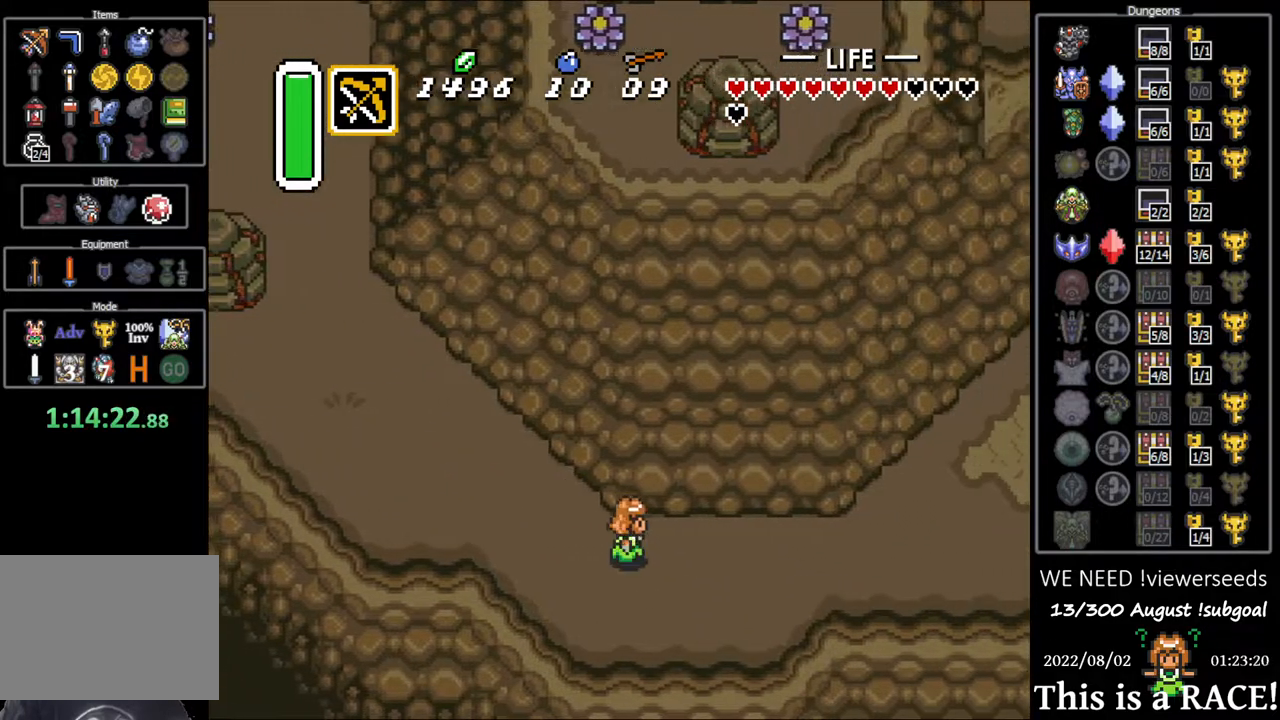
{"buttons": [], "events": []}
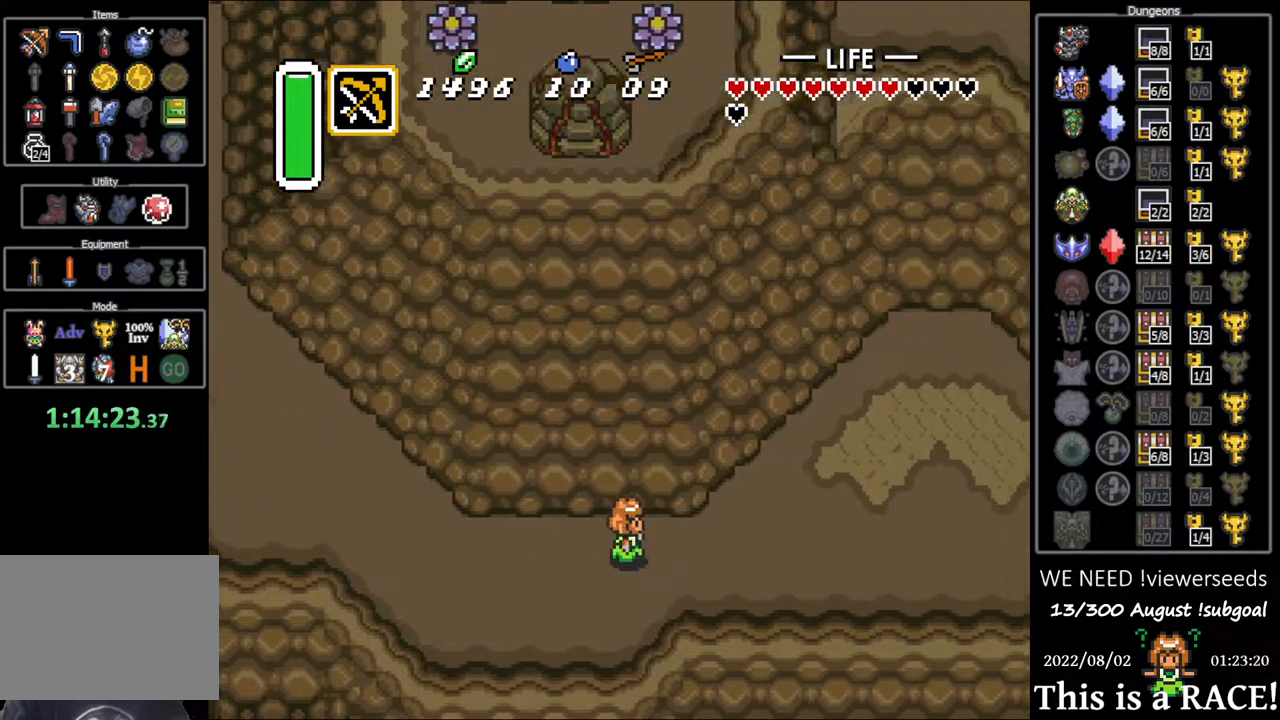
{"buttons": [], "events": []}
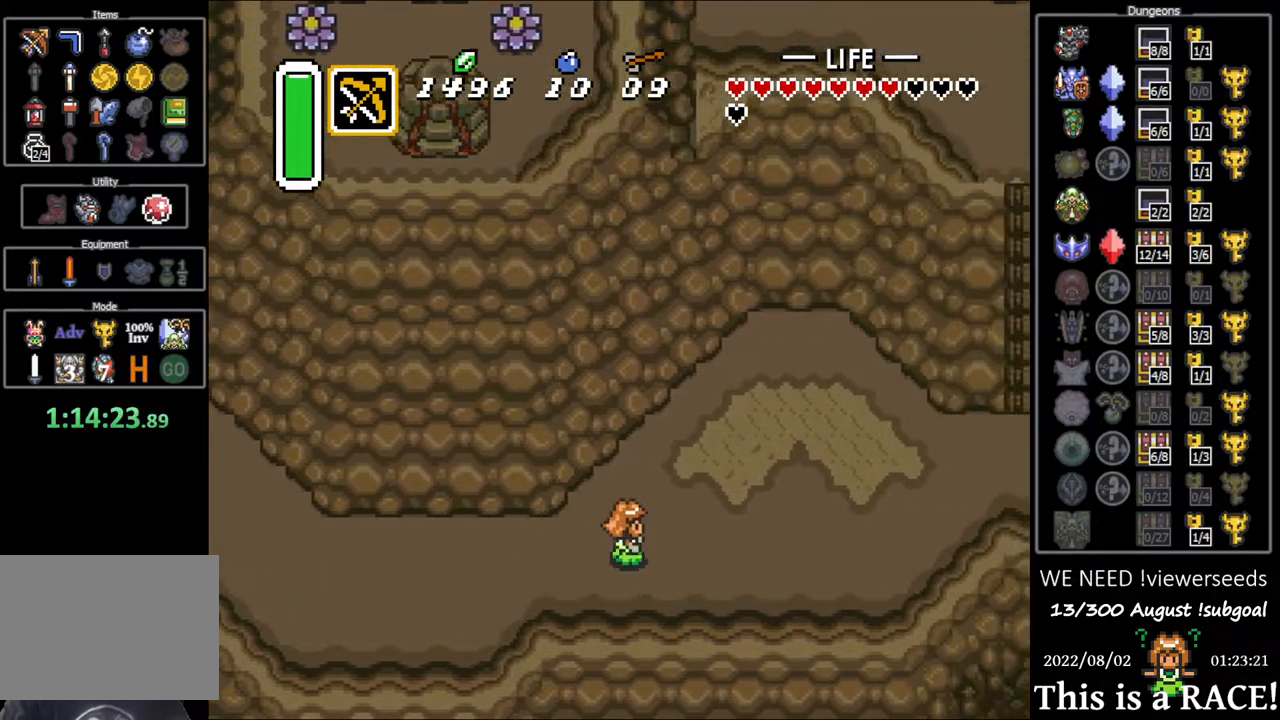
{"buttons": [], "events": []}
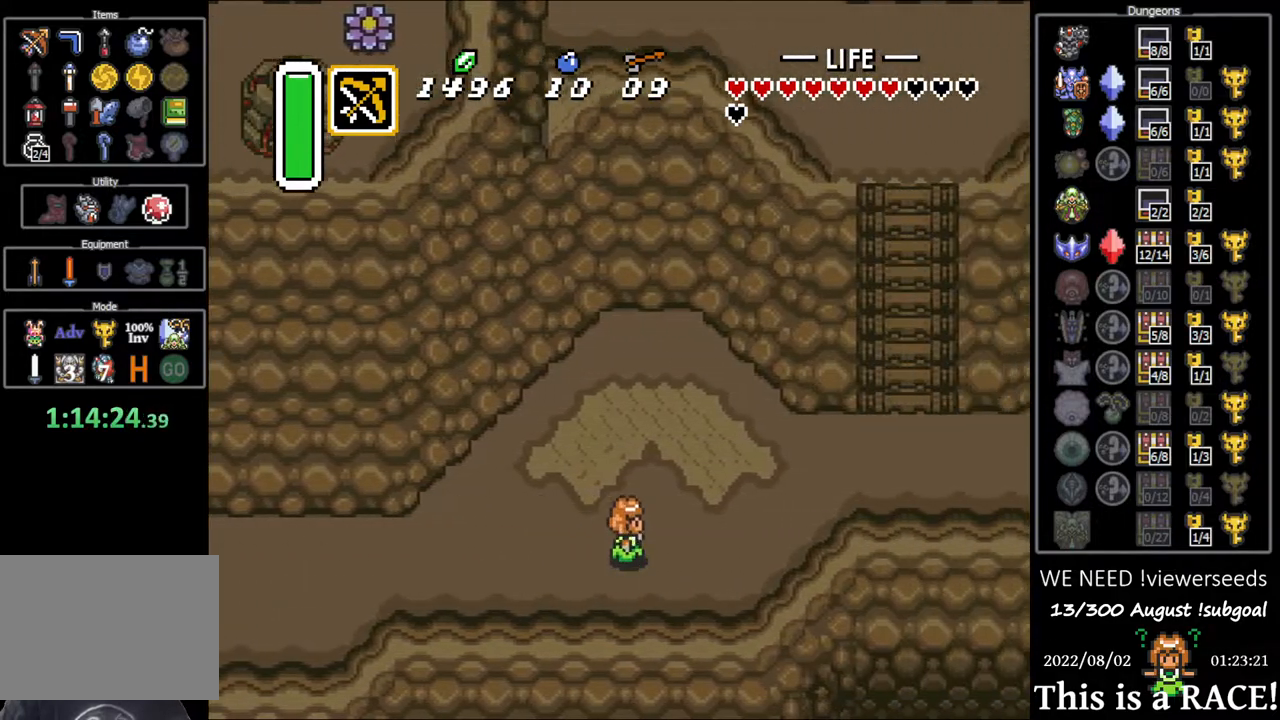
{"buttons": ["DPAD_UP"], "events": [[283, "DPAD_UP", "down"]]}
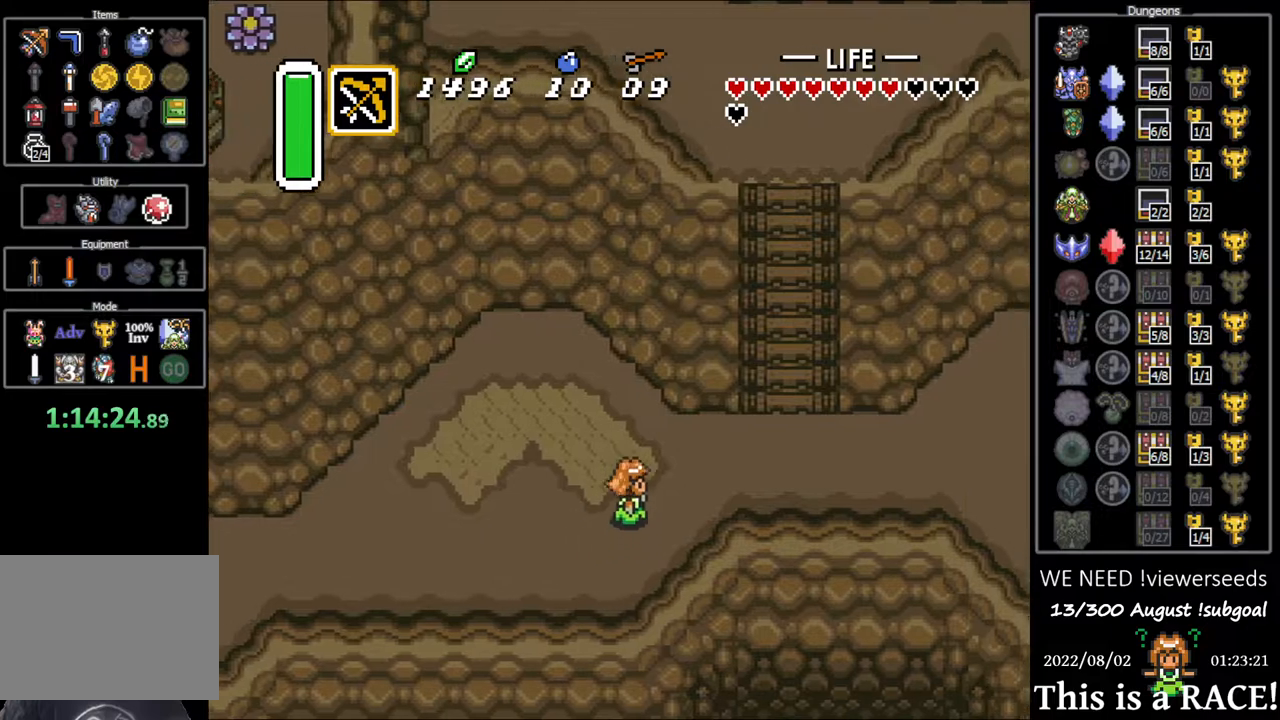
{"buttons": [], "events": [[267, "DPAD_UP", "up"]]}
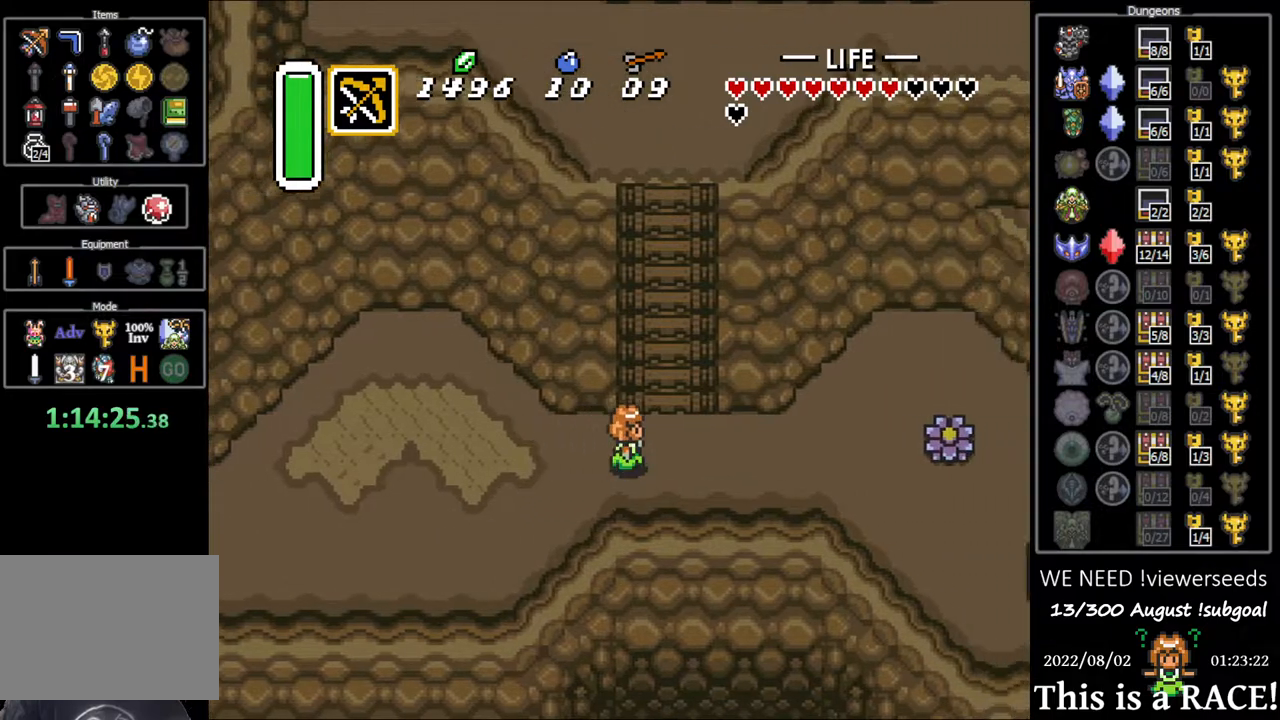
{"buttons": ["DPAD_UP"], "events": [[100, "DPAD_UP", "down"], [333, "DPAD_LEFT", "down"], [417, "DPAD_LEFT", "up"]]}
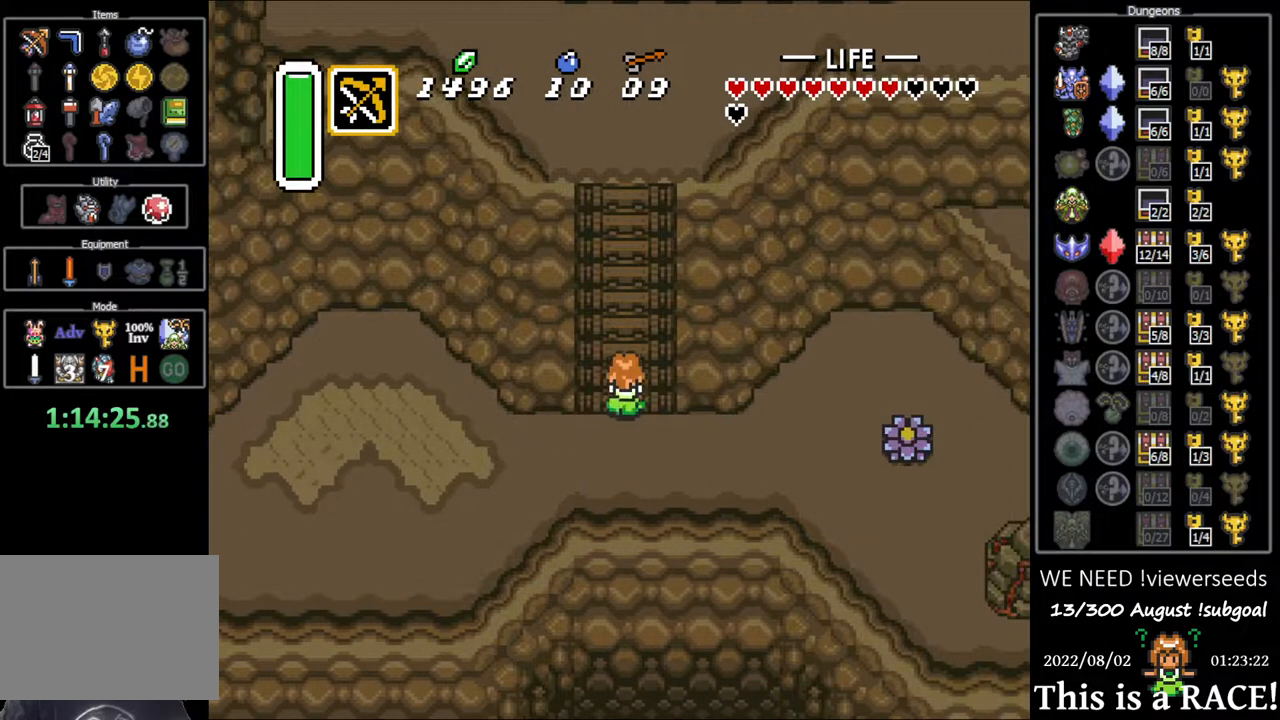
{"buttons": ["DPAD_UP"], "events": [[50, "DPAD_LEFT", "down"], [83, "DPAD_LEFT", "up"], [217, "DPAD_LEFT", "down"], [250, "DPAD_LEFT", "up"], [383, "DPAD_LEFT", "down"], [417, "DPAD_LEFT", "up"]]}
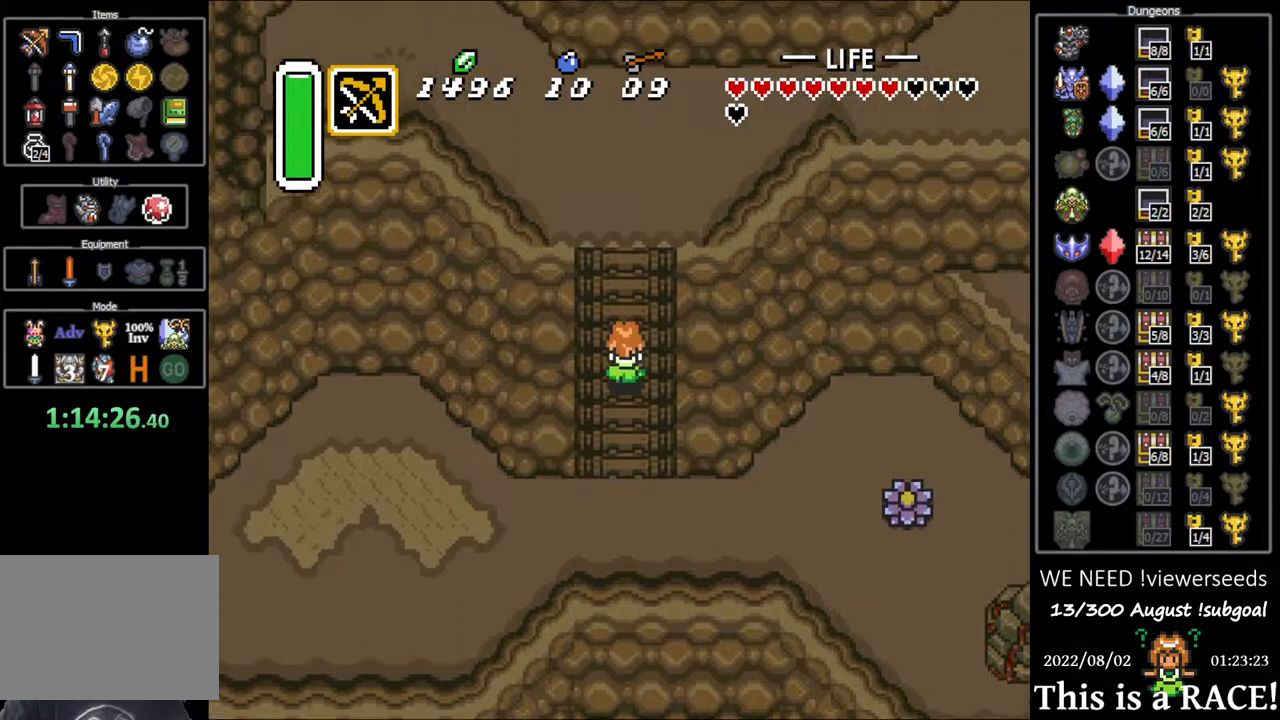
{"buttons": ["DPAD_UP"], "events": [[50, "DPAD_LEFT", "down"], [83, "DPAD_LEFT", "up"], [217, "DPAD_LEFT", "down"], [250, "DPAD_LEFT", "up"], [400, "DPAD_LEFT", "down"], [467, "DPAD_LEFT", "up"]]}
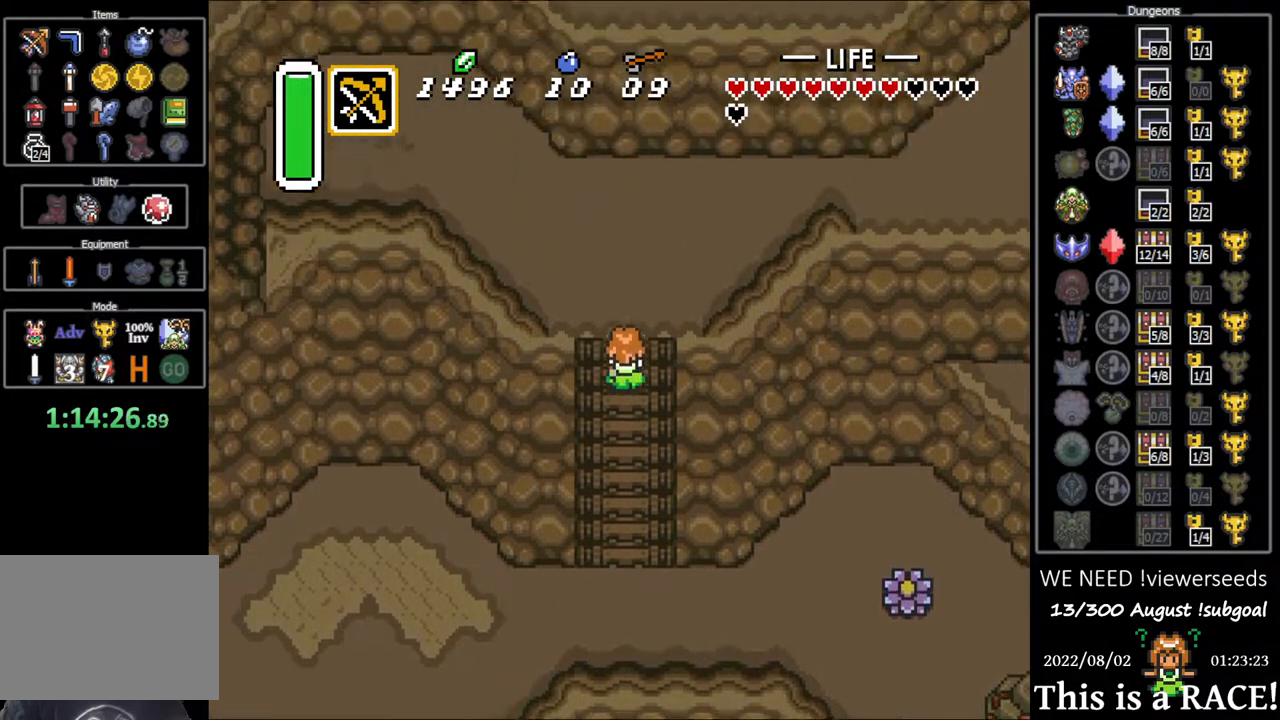
{"buttons": ["DPAD_UP"], "events": [[67, "DPAD_LEFT", "down"], [200, "DPAD_LEFT", "up"]]}
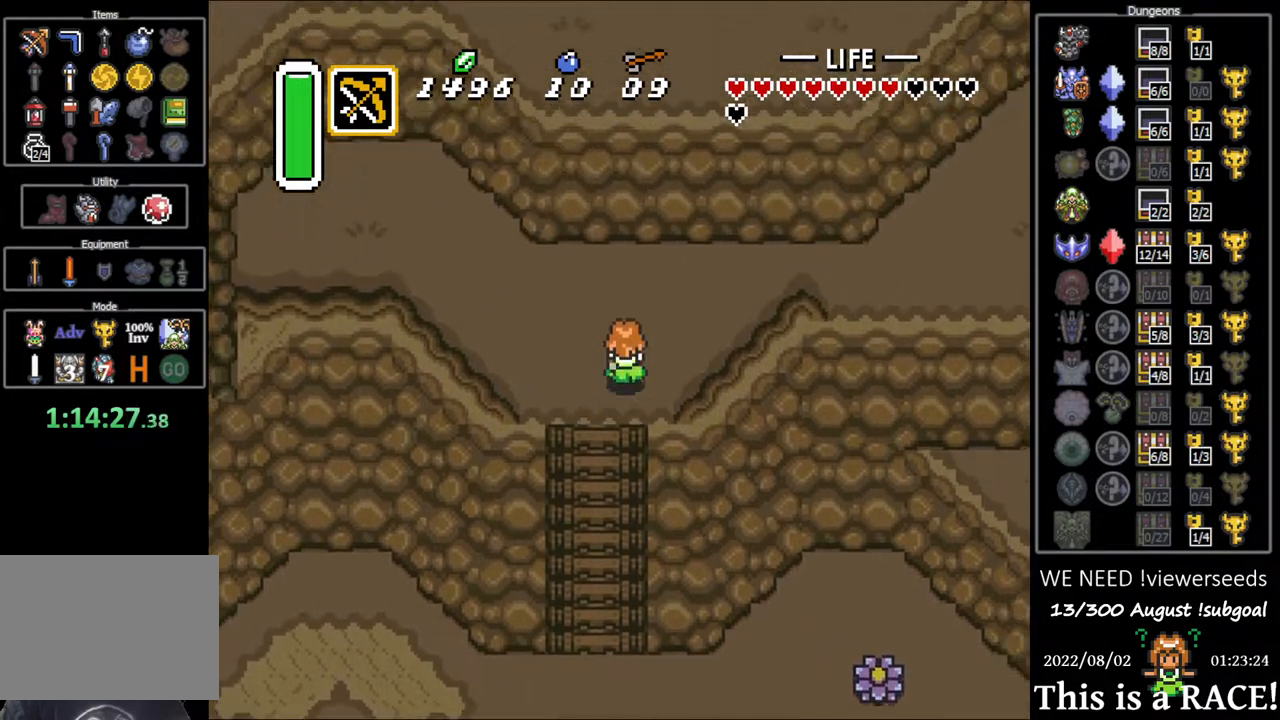
{"buttons": ["DPAD_UP"], "events": []}
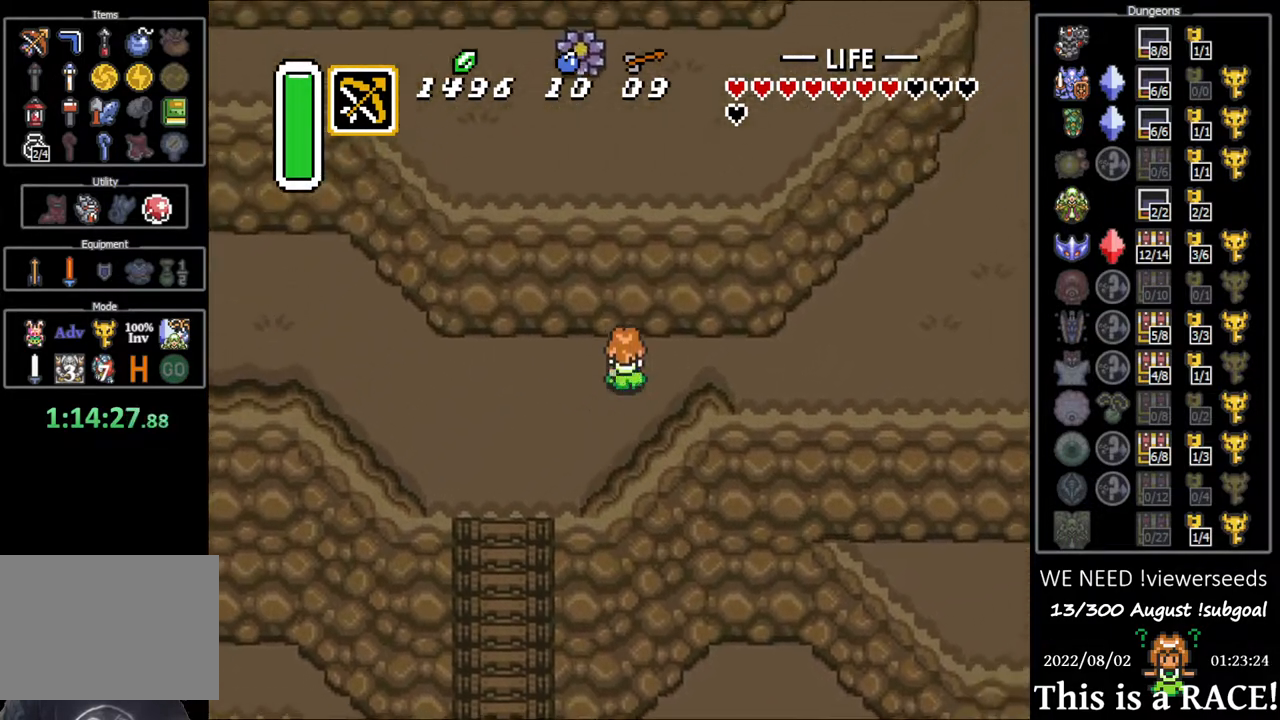
{"buttons": ["DPAD_UP"], "events": []}
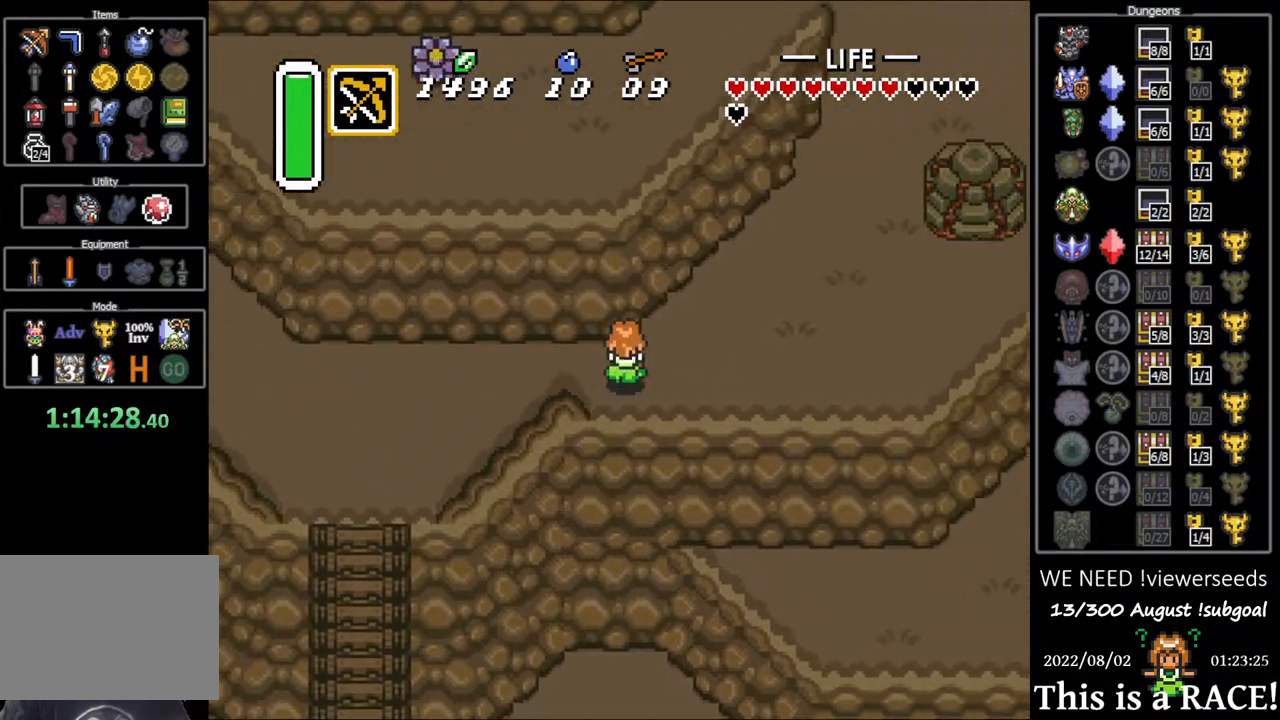
{"buttons": ["DPAD_UP"], "events": []}
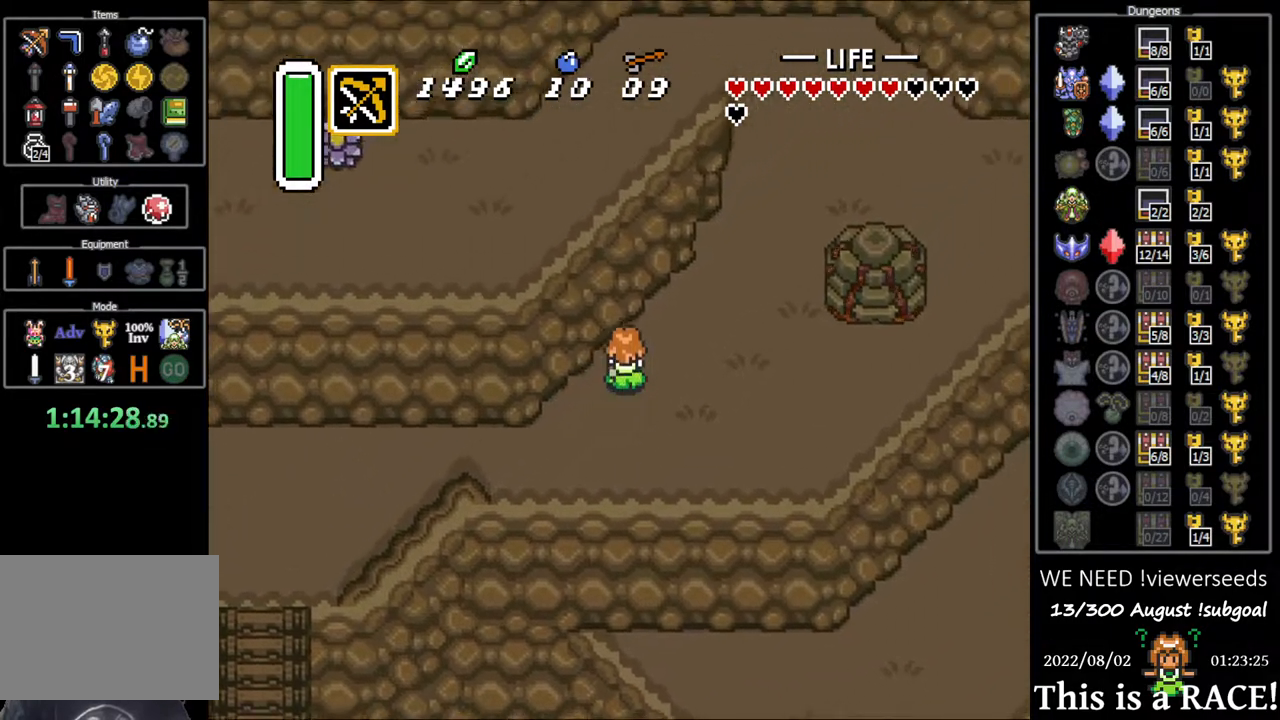
{"buttons": ["DPAD_UP"], "events": []}
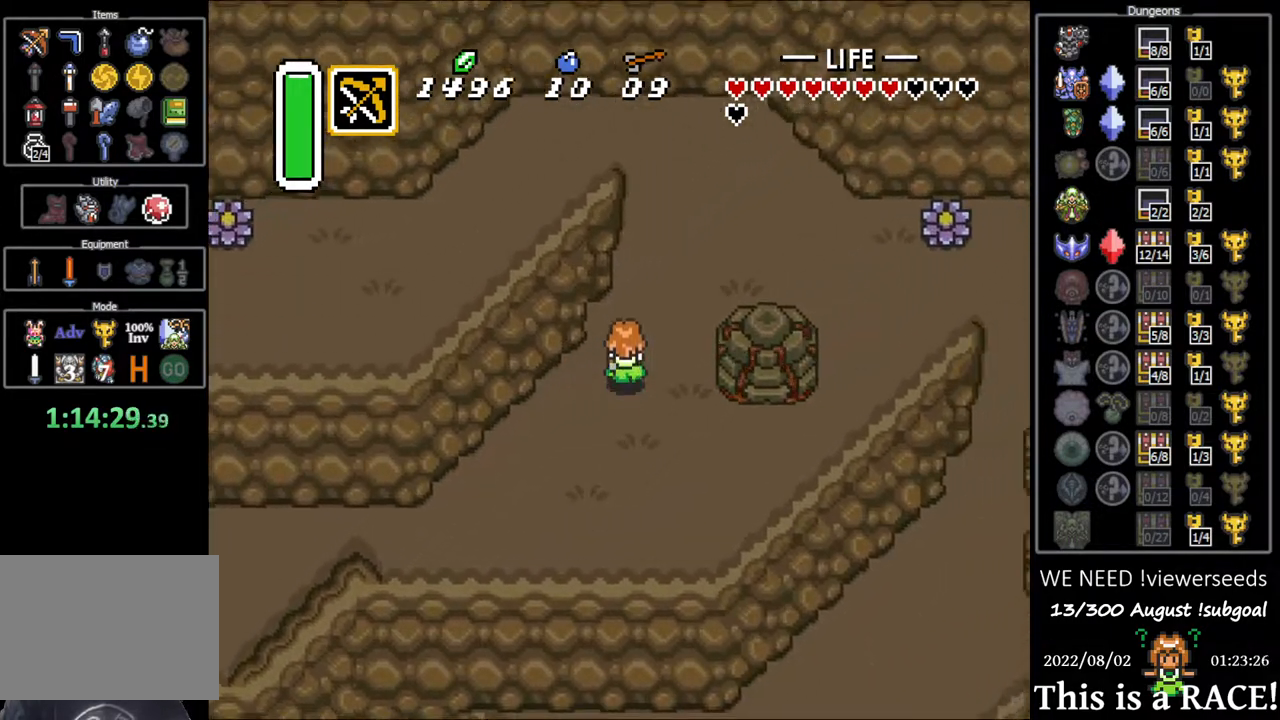
{"buttons": ["DPAD_UP"], "events": []}
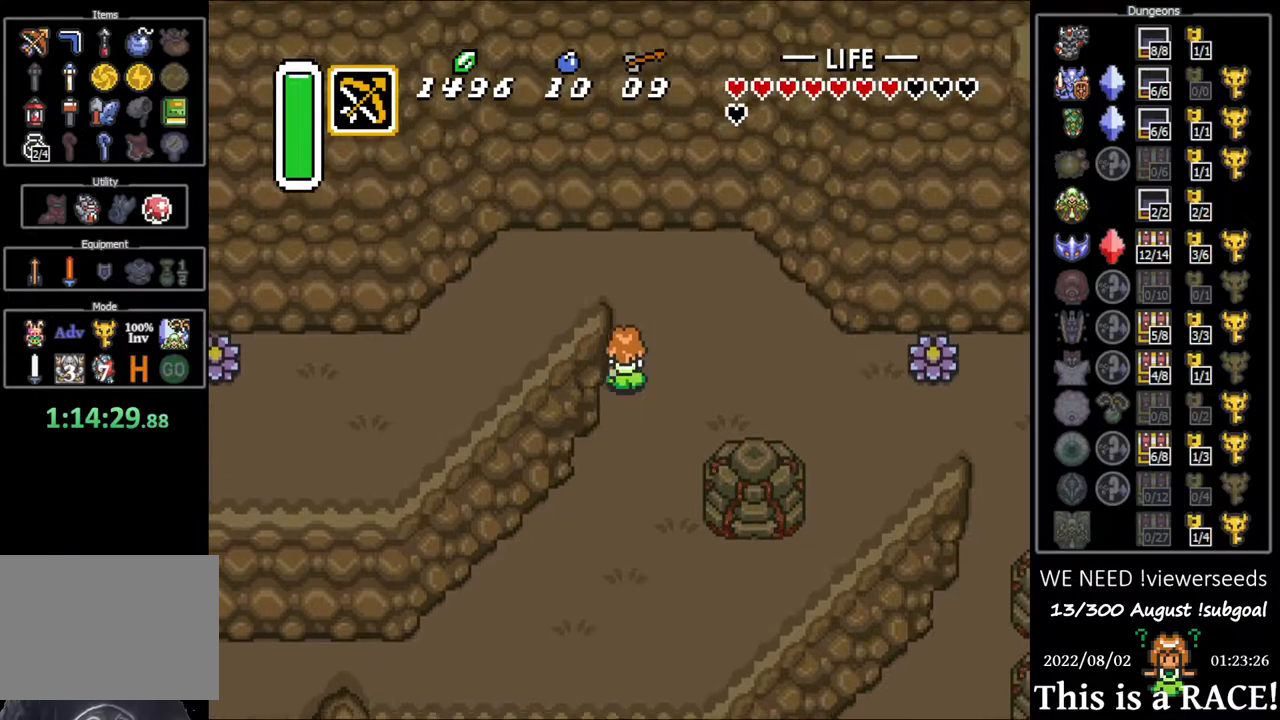
{"buttons": ["DPAD_LEFT"], "events": [[133, "DPAD_LEFT", "down"], [200, "DPAD_UP", "up"]]}
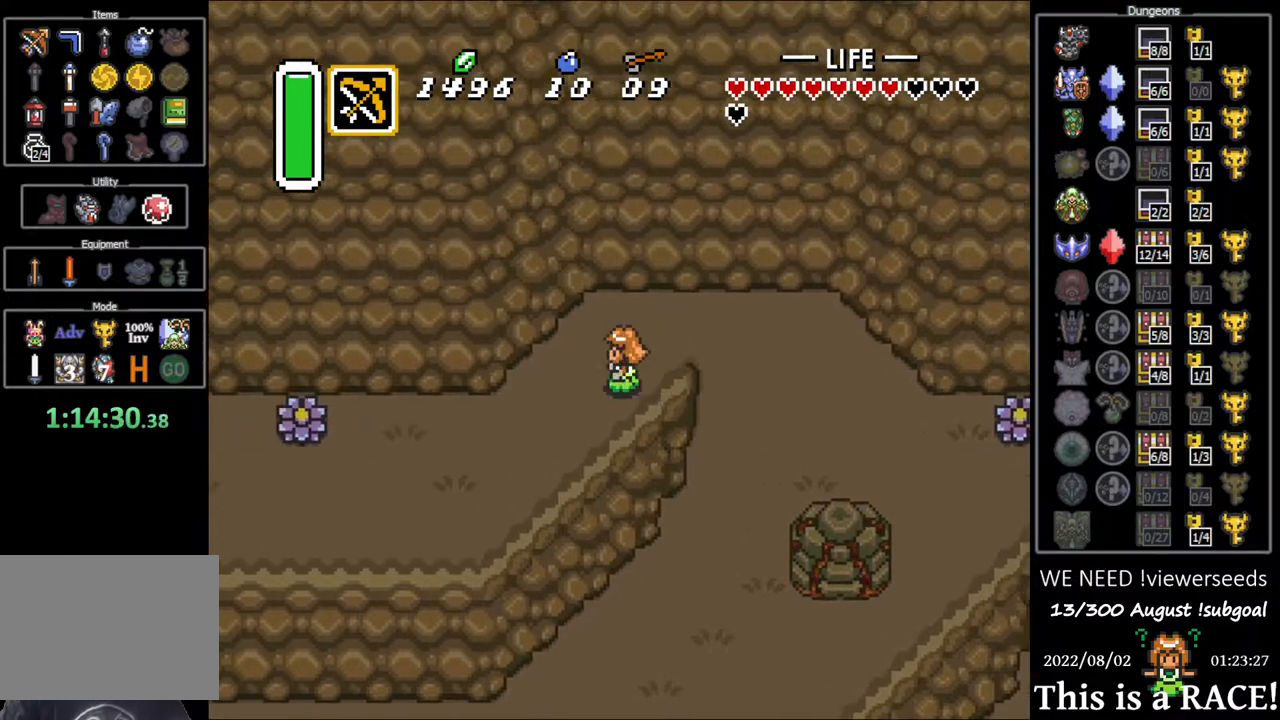
{"buttons": ["DPAD_LEFT"], "events": []}
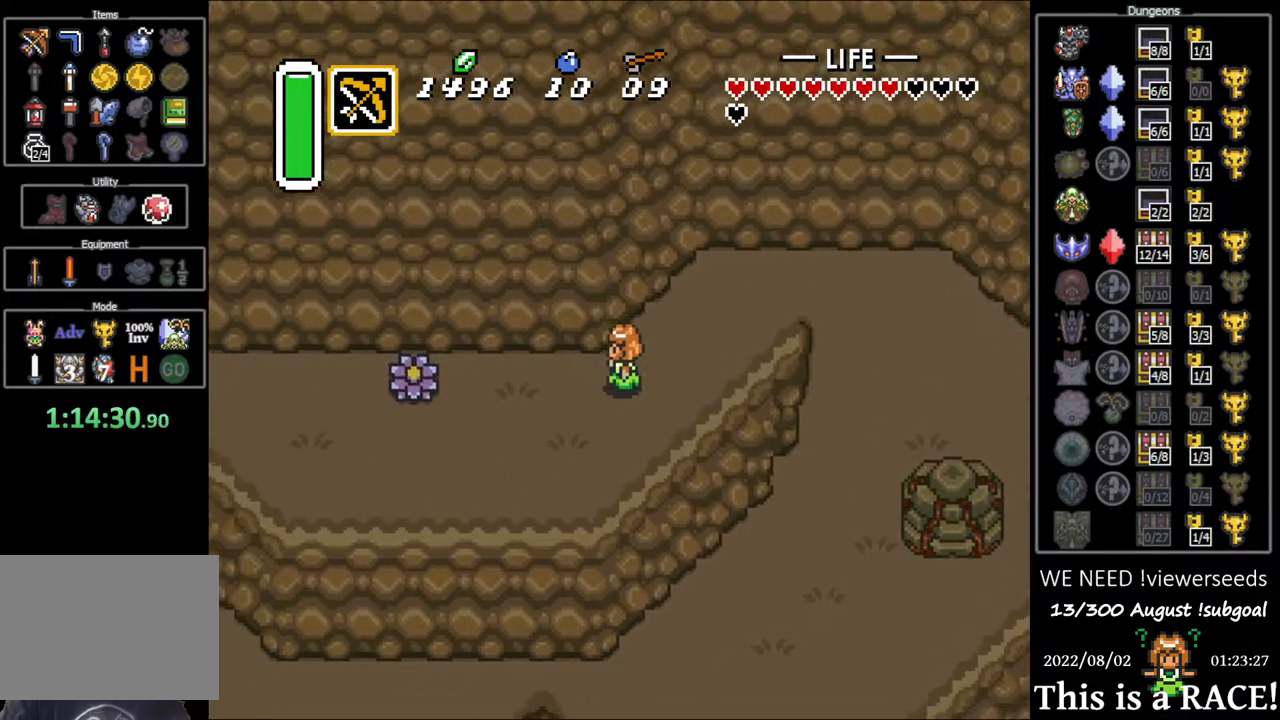
{"buttons": ["DPAD_DOWN", "DPAD_LEFT"], "events": [[350, "DPAD_DOWN", "down"]]}